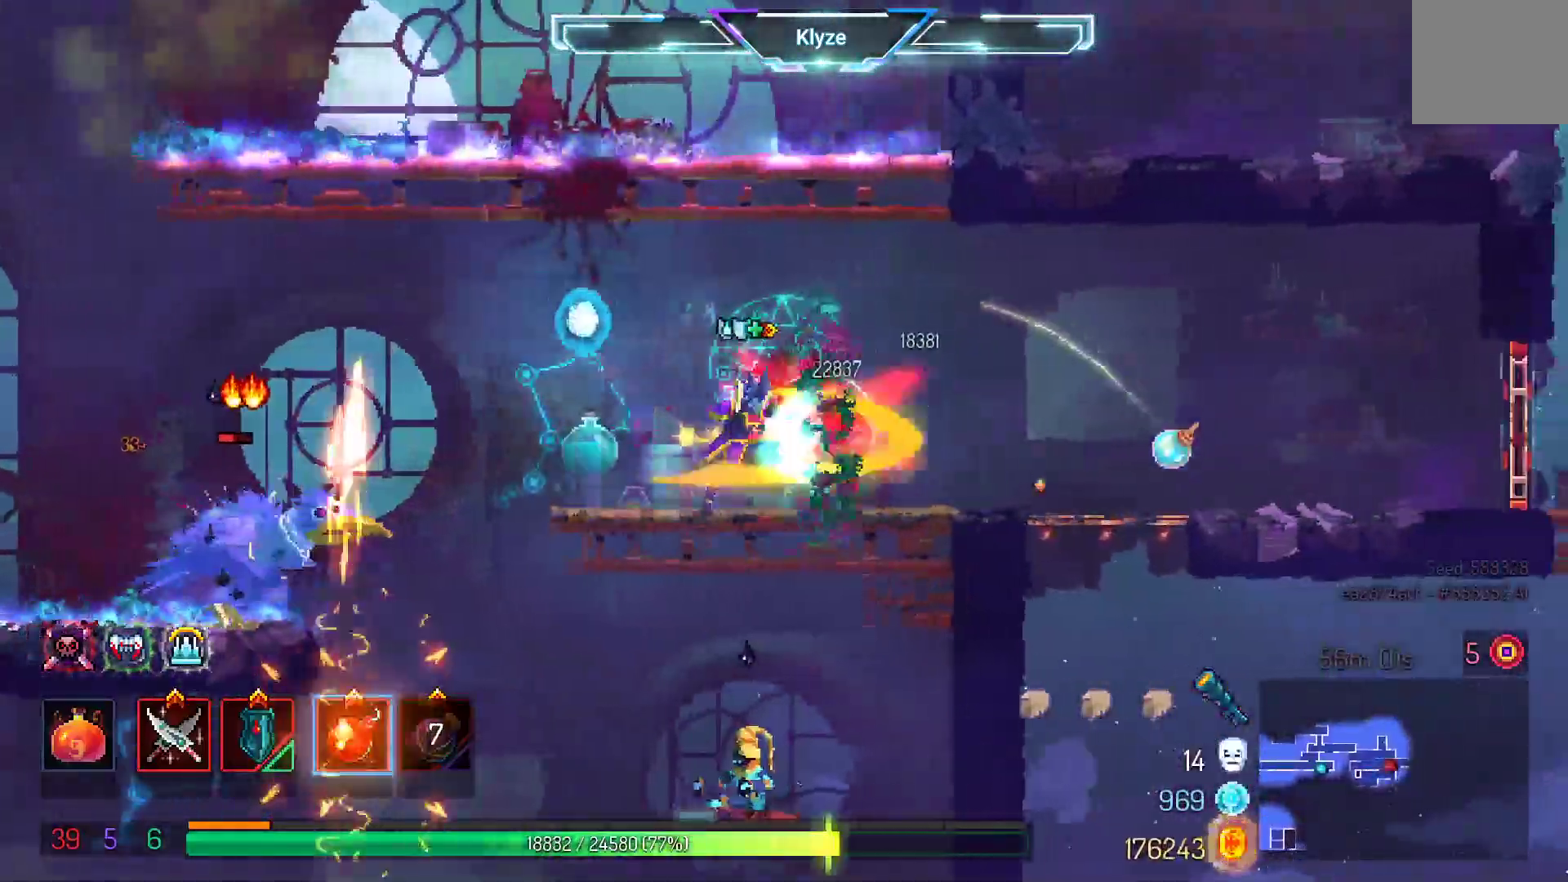
Gameplay with a controller (Xbox layout); each line is a JSON object with the inputs held at the frame after it (dt_ms = milliseconds from this image to that frame). "events" lists button and stick changes between this image and that frame as [ms after this image, input, new state], when the widget could be followed in between. Not read: L2 L3 R3.
{"dt_ms": 500, "buttons": ["DPAD_RIGHT"], "left_stick": "center", "right_stick": "center", "events": [[33, "X", "up"], [417, "DPAD_RIGHT", "down"]]}
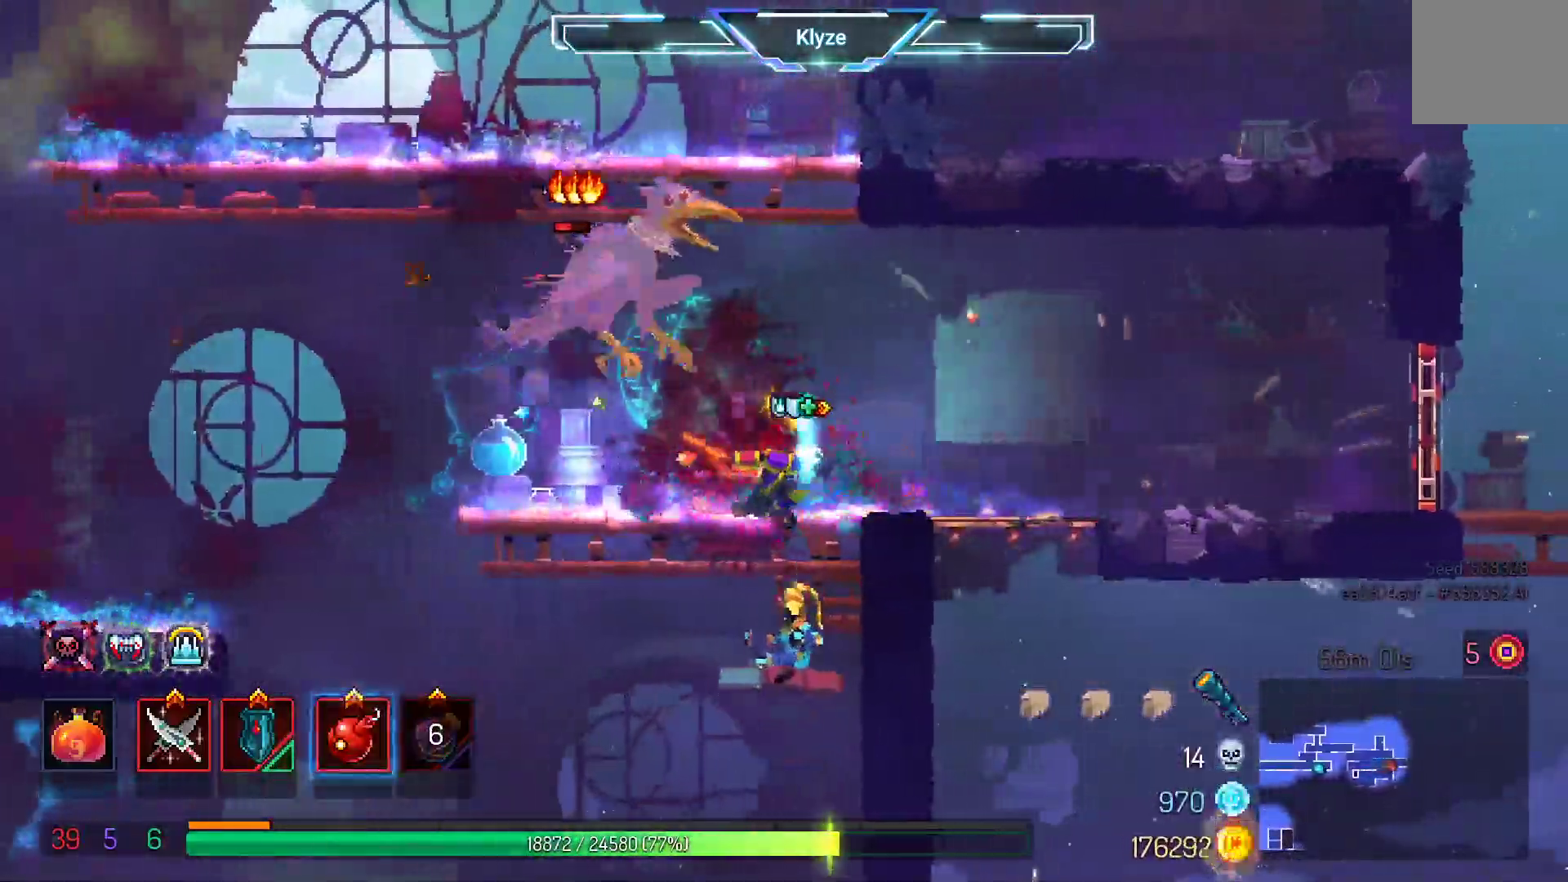
{"dt_ms": 500, "buttons": ["B", "DPAD_RIGHT"], "left_stick": "center", "right_stick": "center", "events": [[183, "DPAD_RIGHT", "up"], [400, "DPAD_RIGHT", "down"], [500, "B", "down"]]}
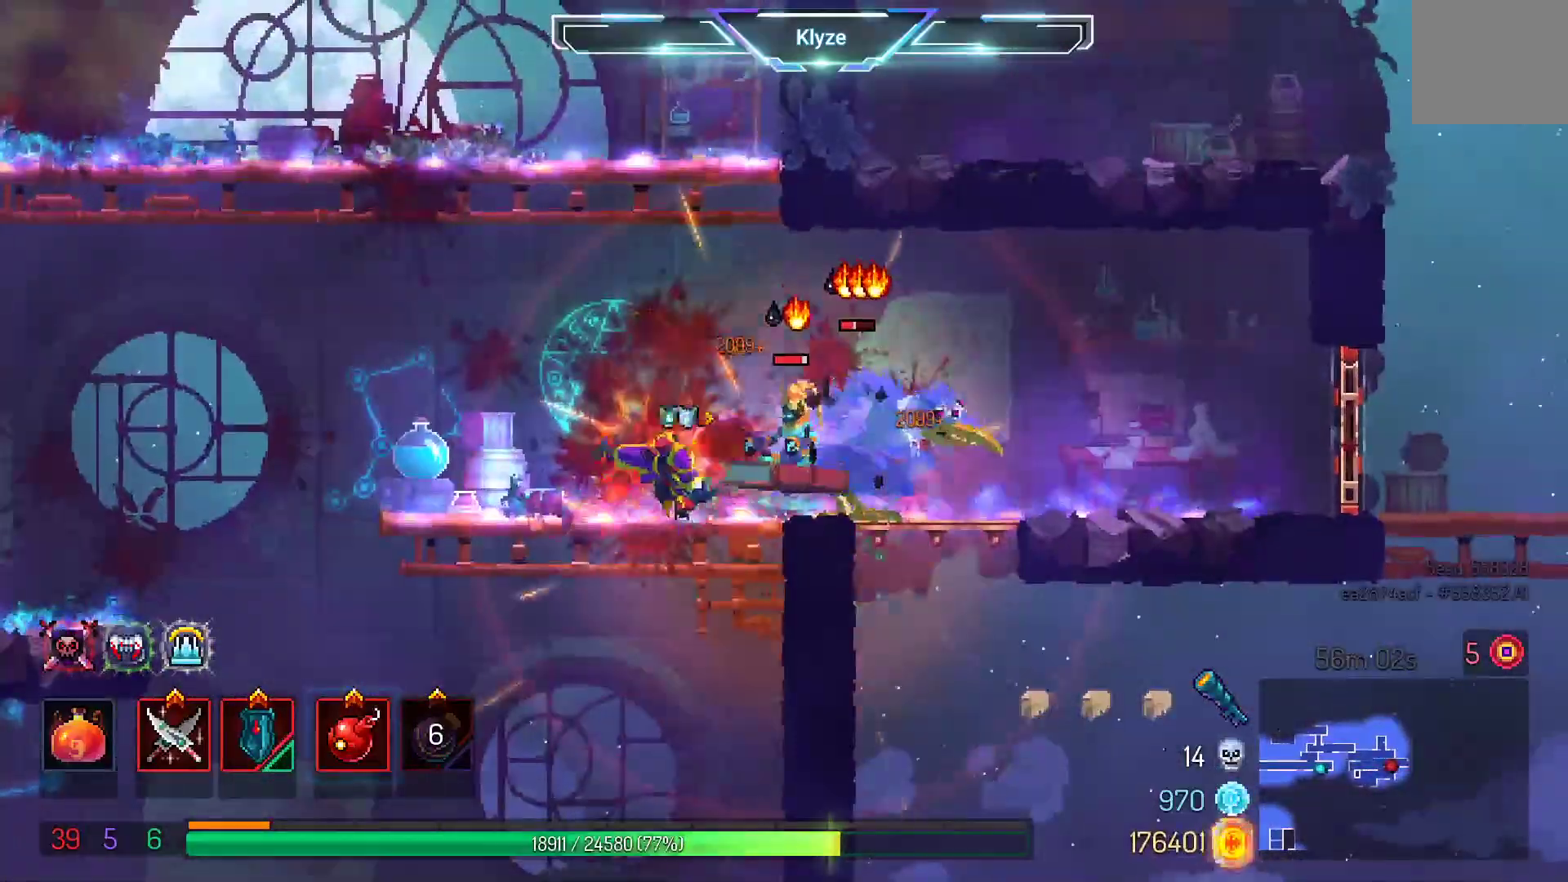
{"dt_ms": 500, "buttons": ["DPAD_RIGHT"], "left_stick": "center", "right_stick": "center", "events": [[183, "B", "up"]]}
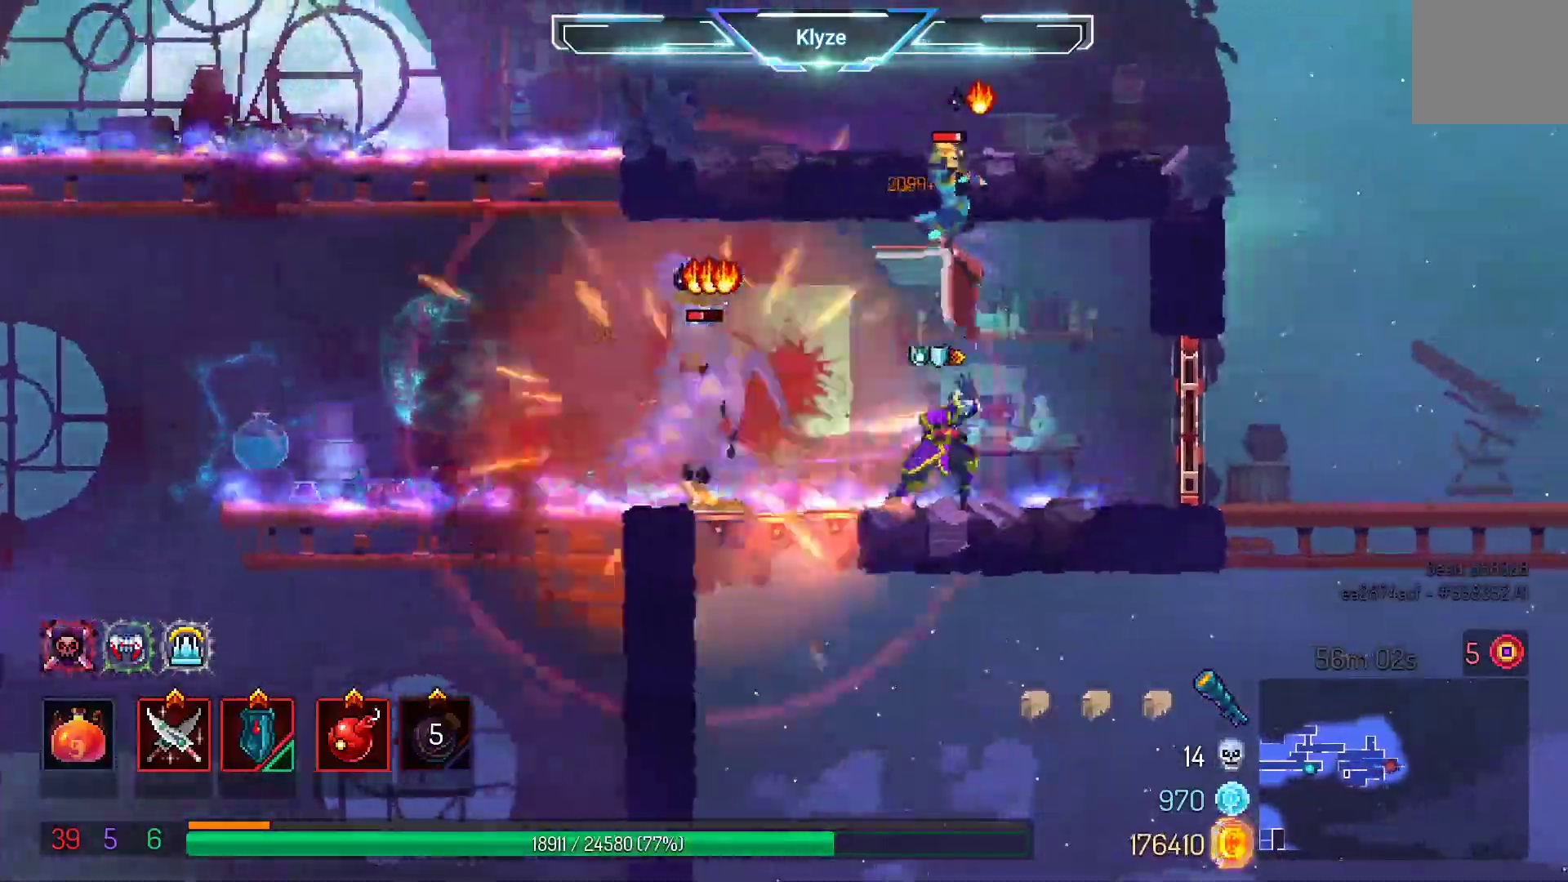
{"dt_ms": 500, "buttons": ["B", "DPAD_RIGHT"], "left_stick": "center", "right_stick": "center", "events": [[350, "B", "down"]]}
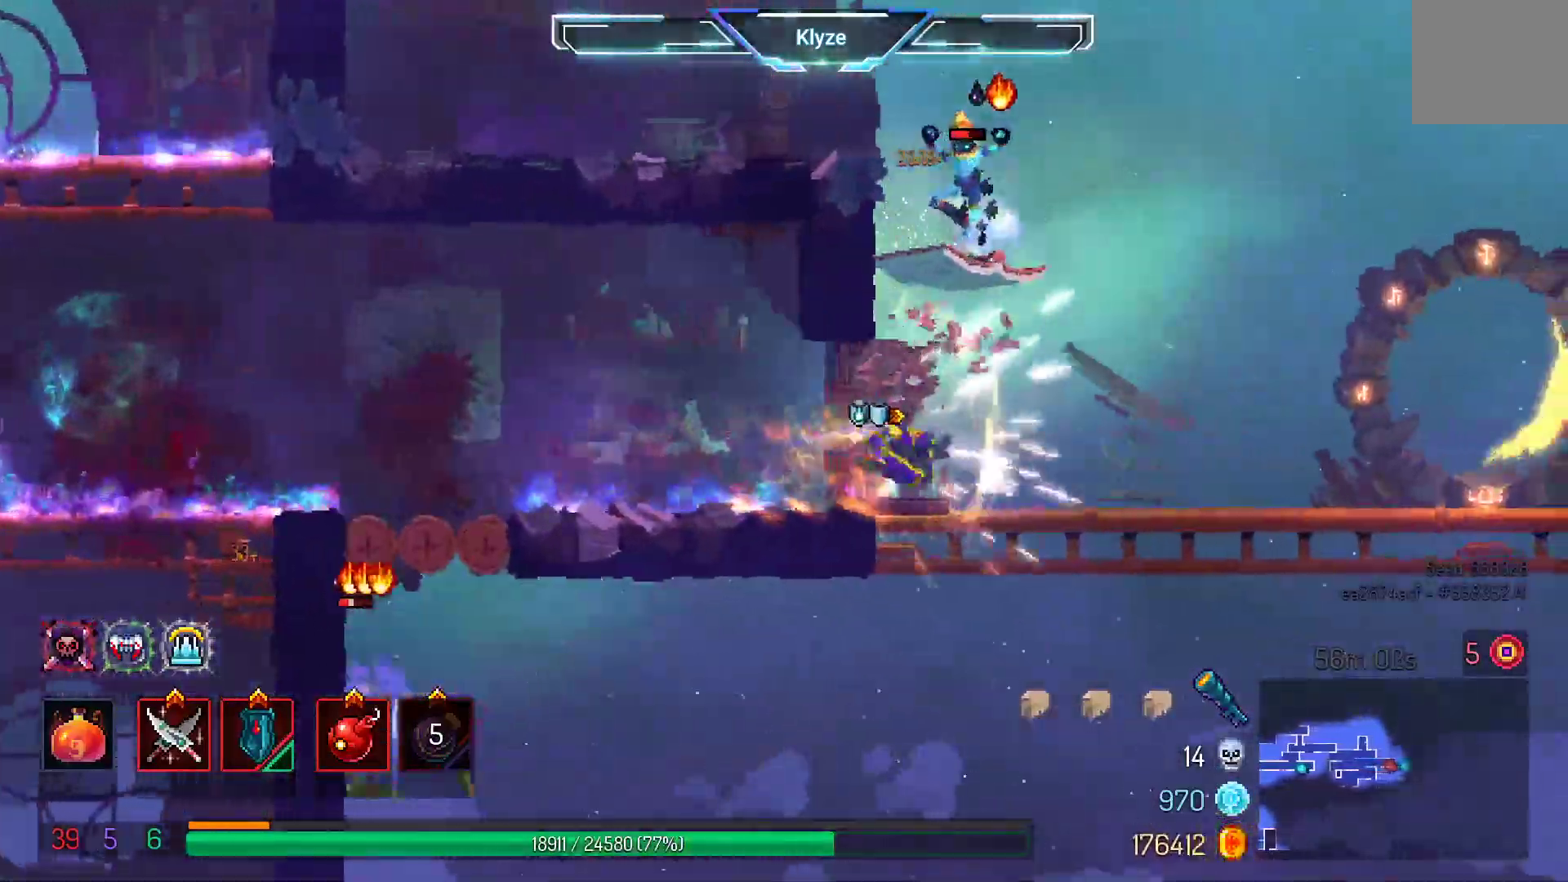
{"dt_ms": 1000, "buttons": ["DPAD_RIGHT"], "left_stick": "center", "right_stick": "center"}
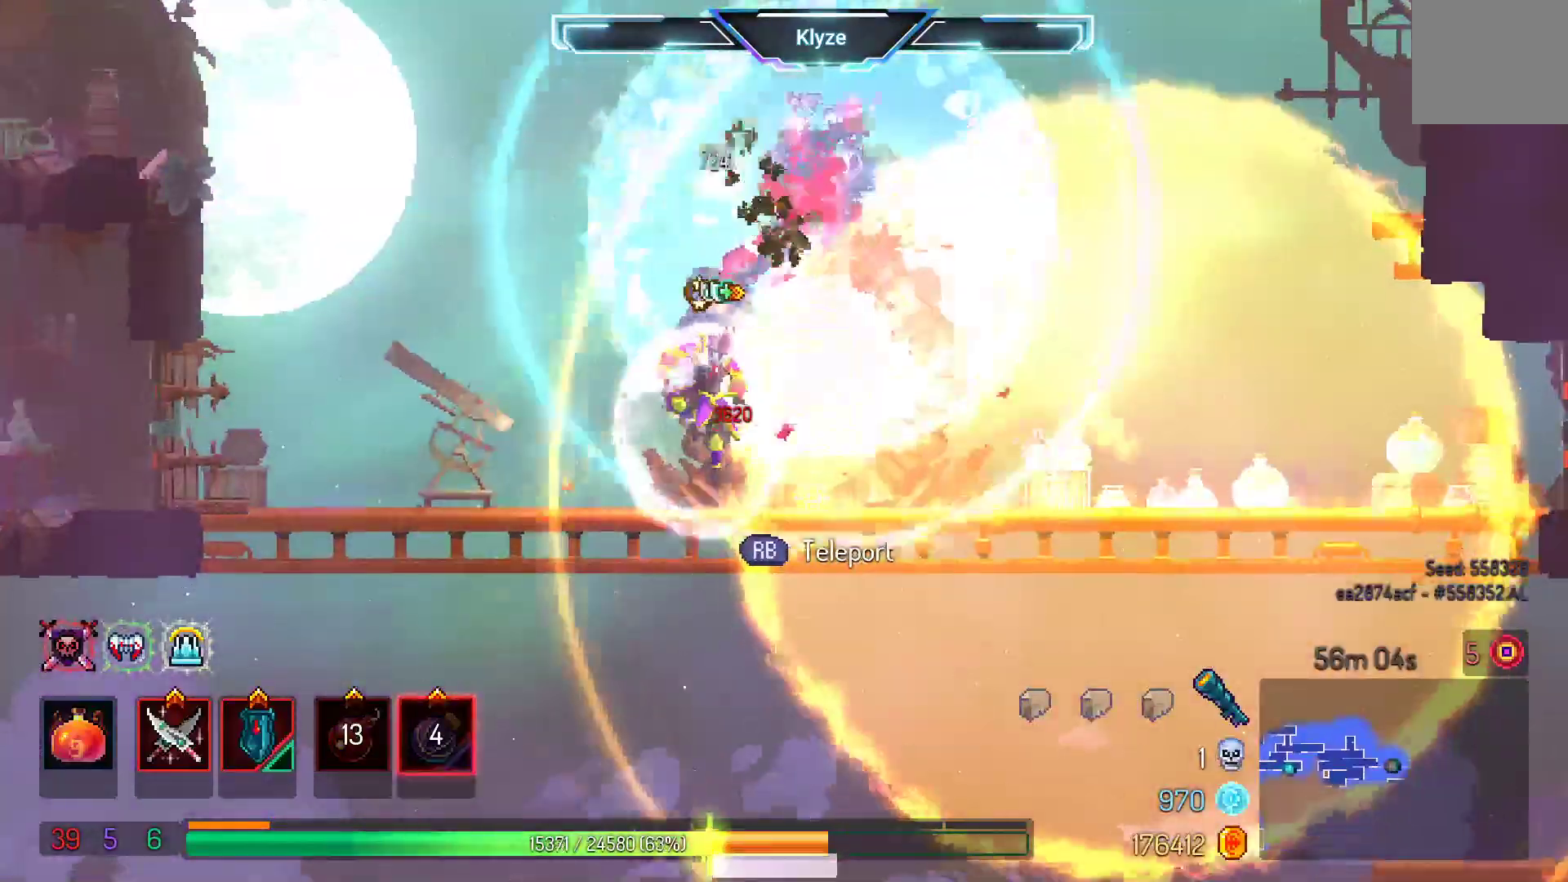
{"dt_ms": 500, "buttons": [], "left_stick": "center", "right_stick": "center", "events": [[100, "DPAD_RIGHT", "up"]]}
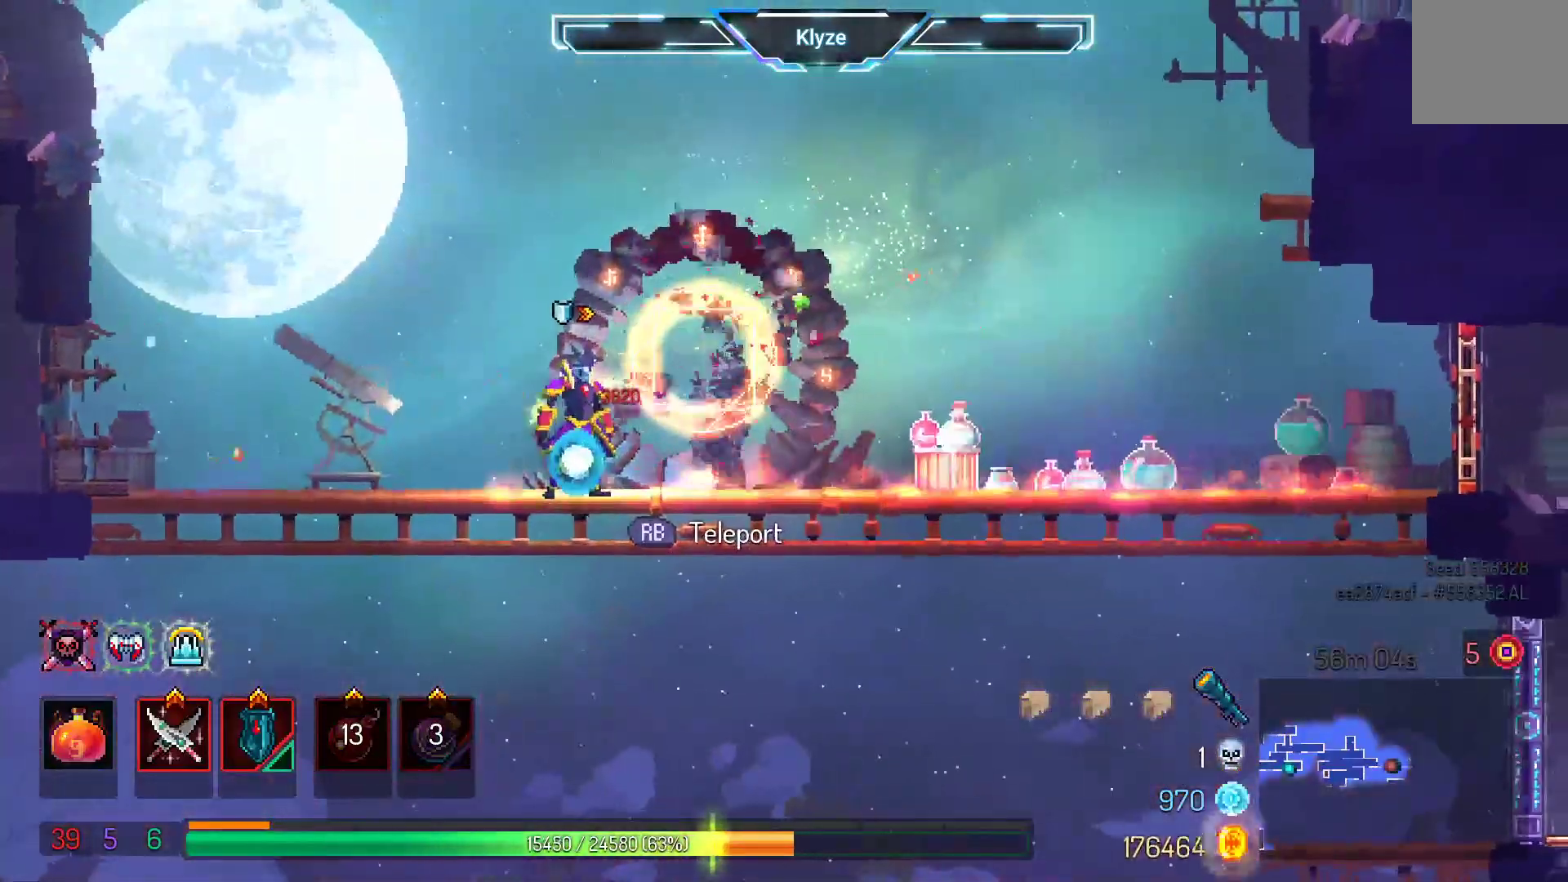
{"dt_ms": 500, "buttons": ["A", "DPAD_LEFT"], "left_stick": "center", "right_stick": "center", "events": [[250, "DPAD_LEFT", "down"], [400, "A", "down"]]}
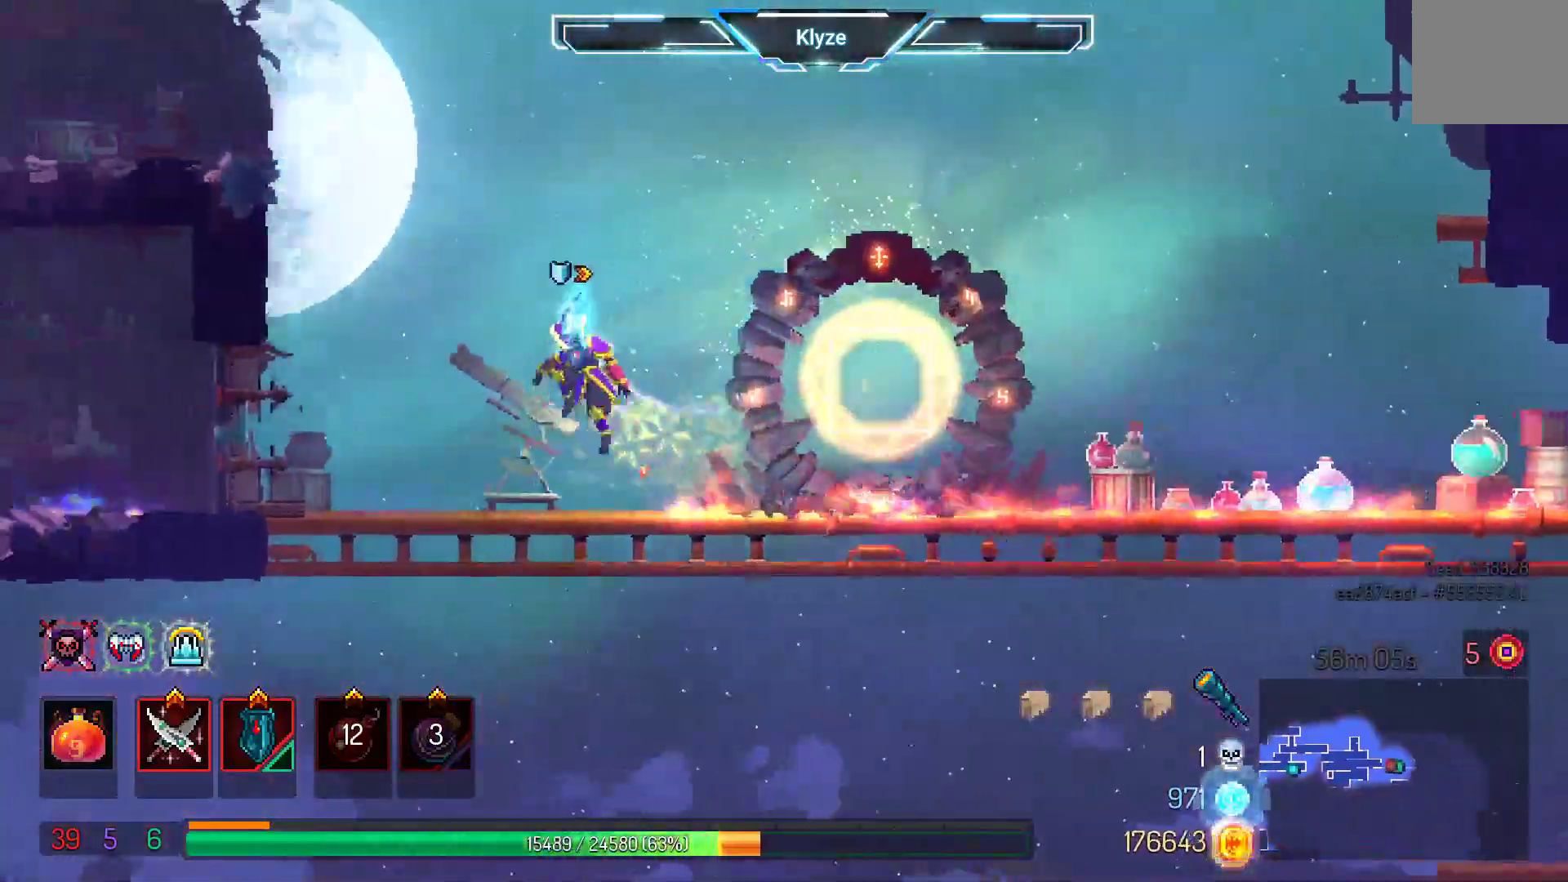
{"dt_ms": 1000, "buttons": ["DPAD_LEFT"], "left_stick": "center", "right_stick": "center"}
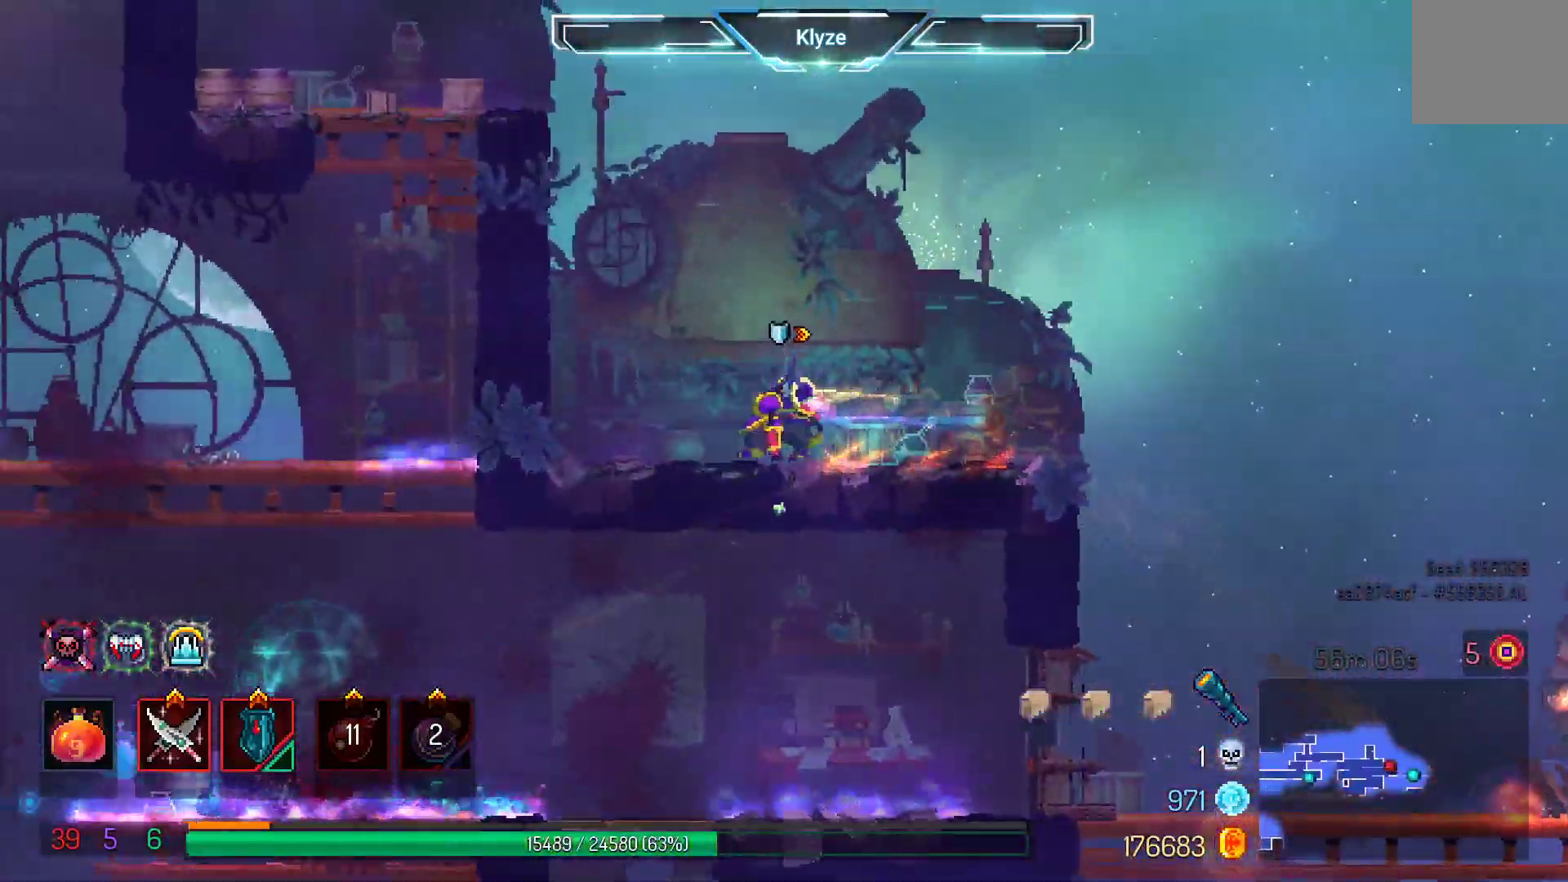
{"dt_ms": 500, "buttons": ["A", "DPAD_LEFT"], "left_stick": "center", "right_stick": "center", "events": [[117, "DPAD_LEFT", "up"], [150, "A", "down"], [250, "DPAD_LEFT", "down"], [283, "A", "up"], [350, "A", "down"]]}
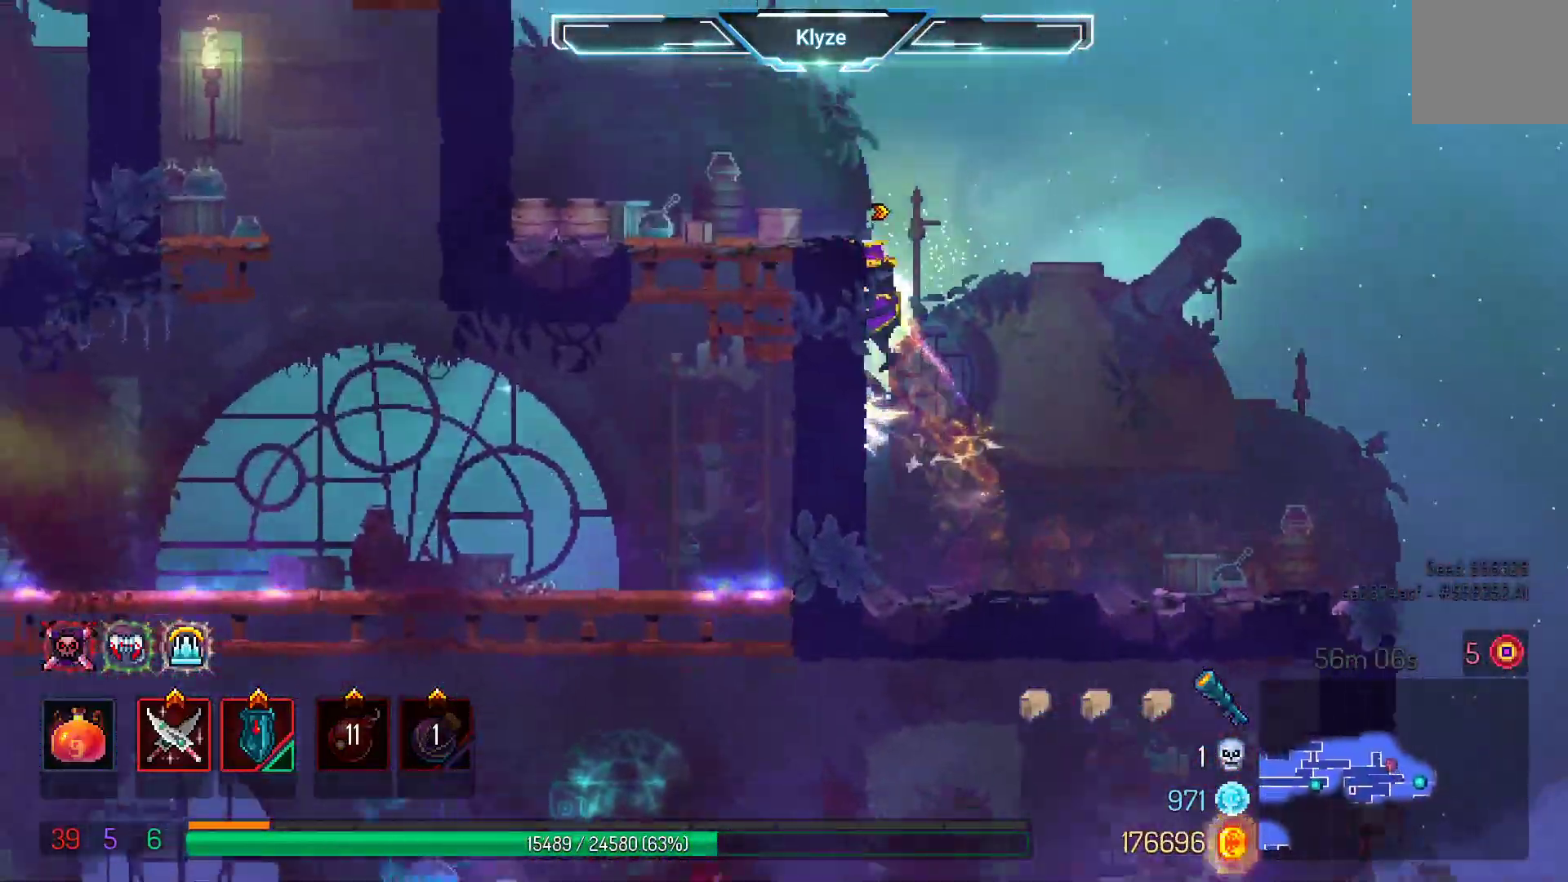
{"dt_ms": 1000, "buttons": ["B", "DPAD_LEFT"], "left_stick": "center", "right_stick": "center", "events": [[33, "A", "up"], [367, "DPAD_DOWN", "down"], [400, "DPAD_LEFT", "up"], [450, "A", "down"], [583, "DPAD_DOWN", "up"], [600, "A", "up"], [883, "DPAD_LEFT", "down"], [950, "B", "down"]]}
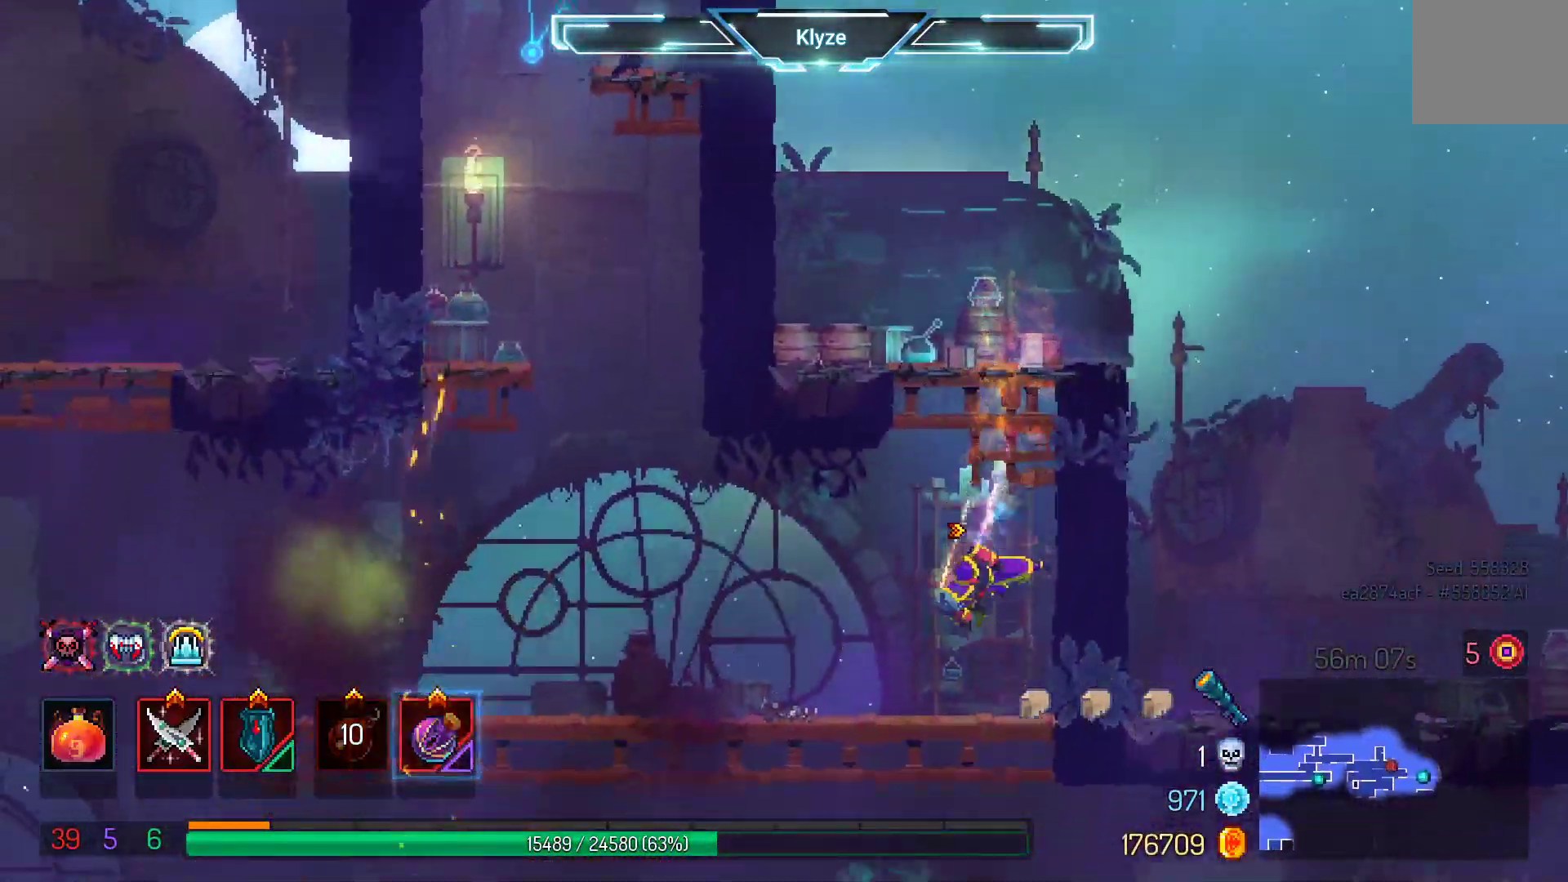
{"dt_ms": 500, "buttons": ["DPAD_LEFT"], "left_stick": "center", "right_stick": "center", "events": [[83, "B", "up"]]}
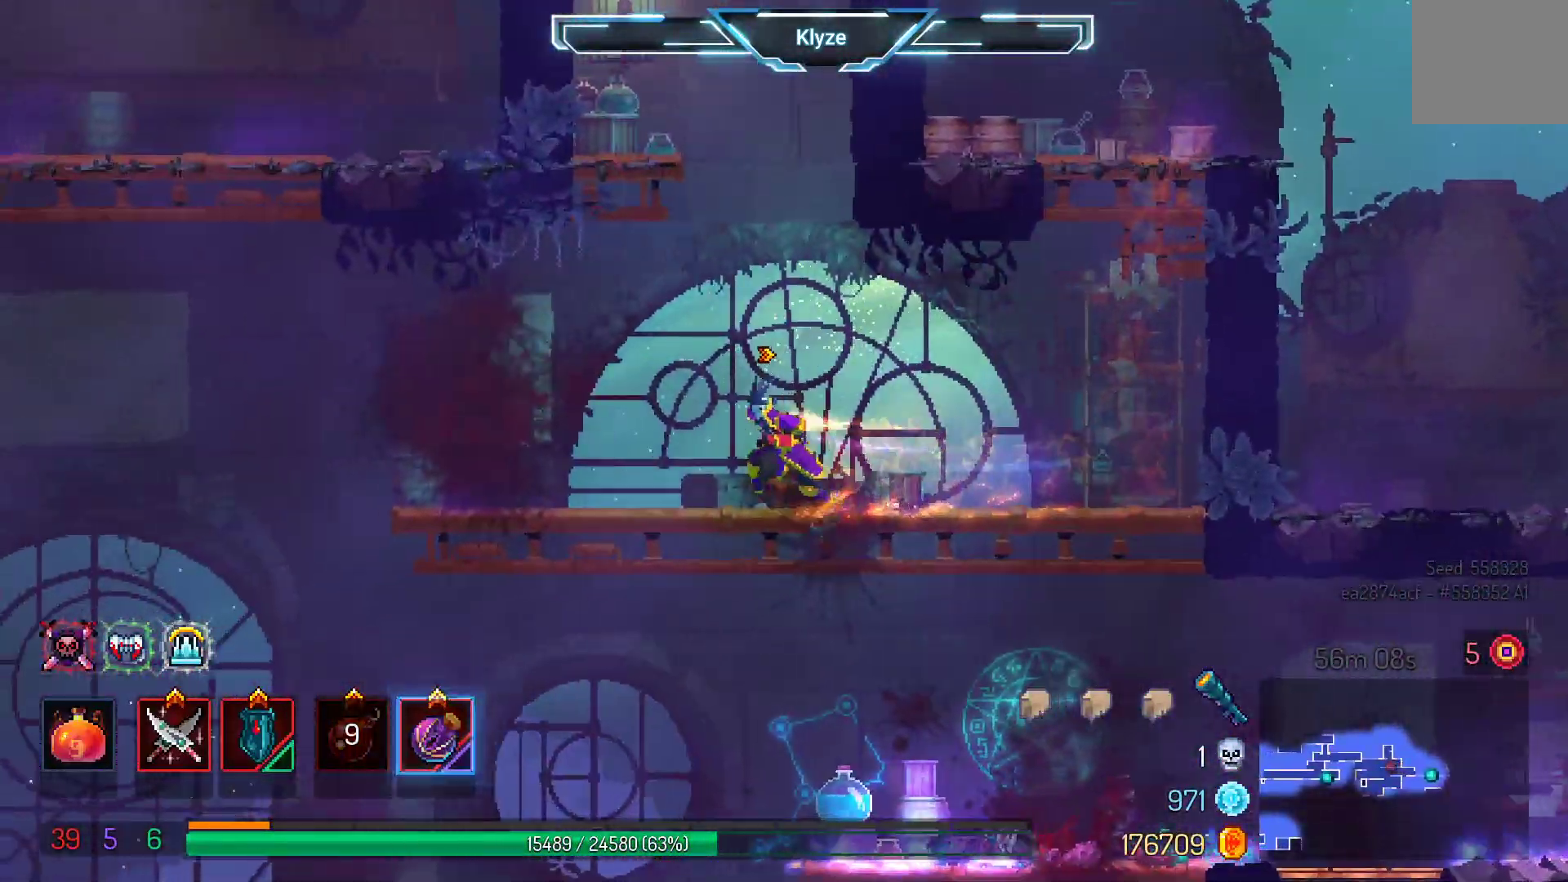
{"dt_ms": 500, "buttons": ["DPAD_LEFT"], "left_stick": "center", "right_stick": "center", "events": []}
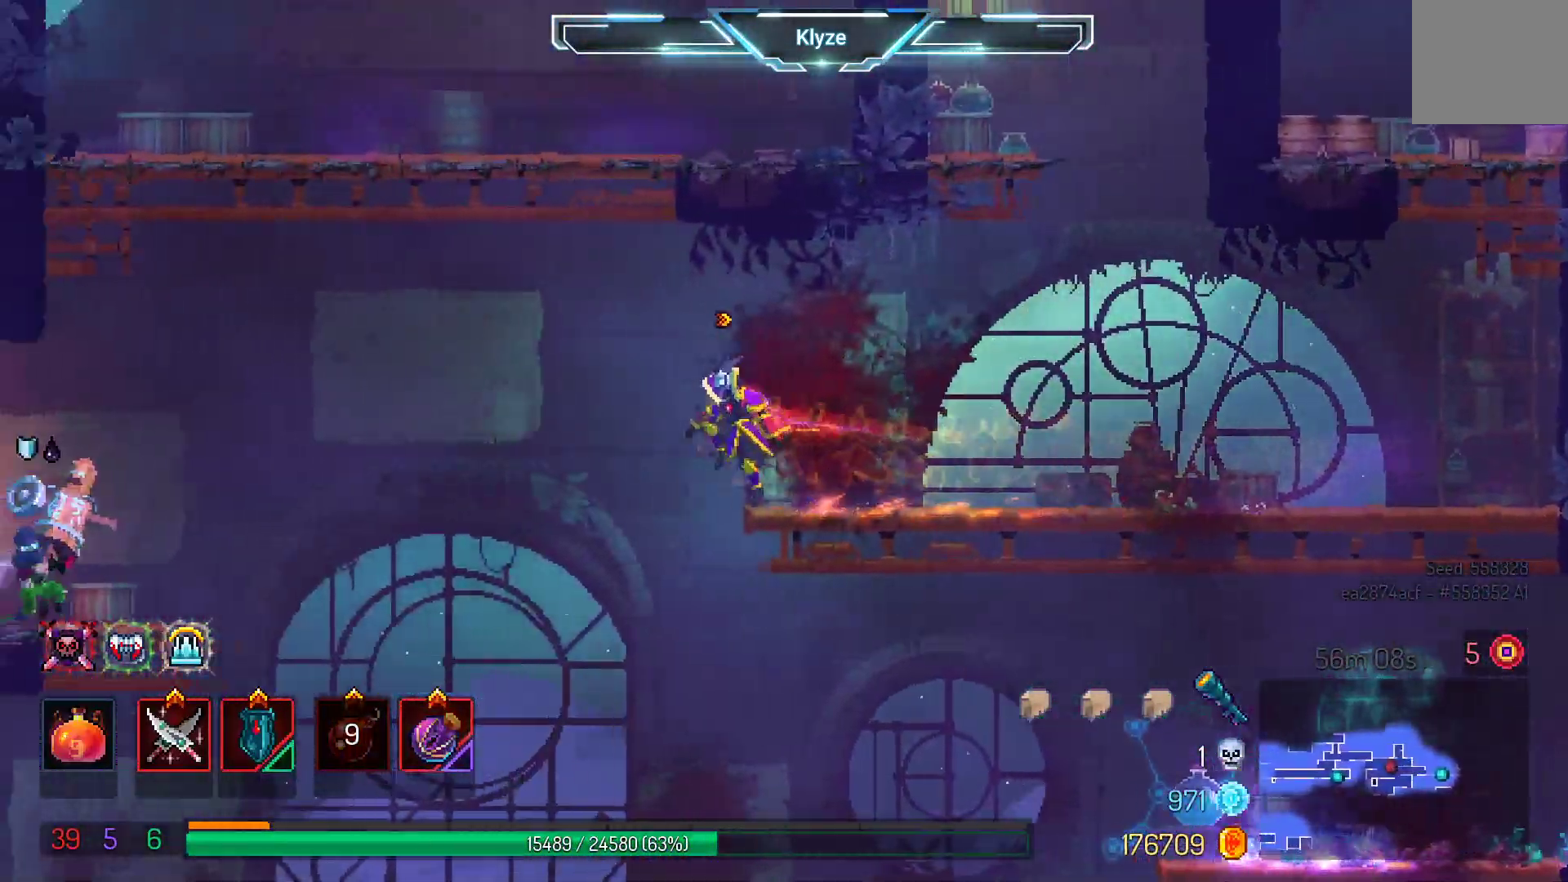
{"dt_ms": 500, "buttons": ["A", "DPAD_LEFT"], "left_stick": "center", "right_stick": "center", "events": [[317, "A", "down"]]}
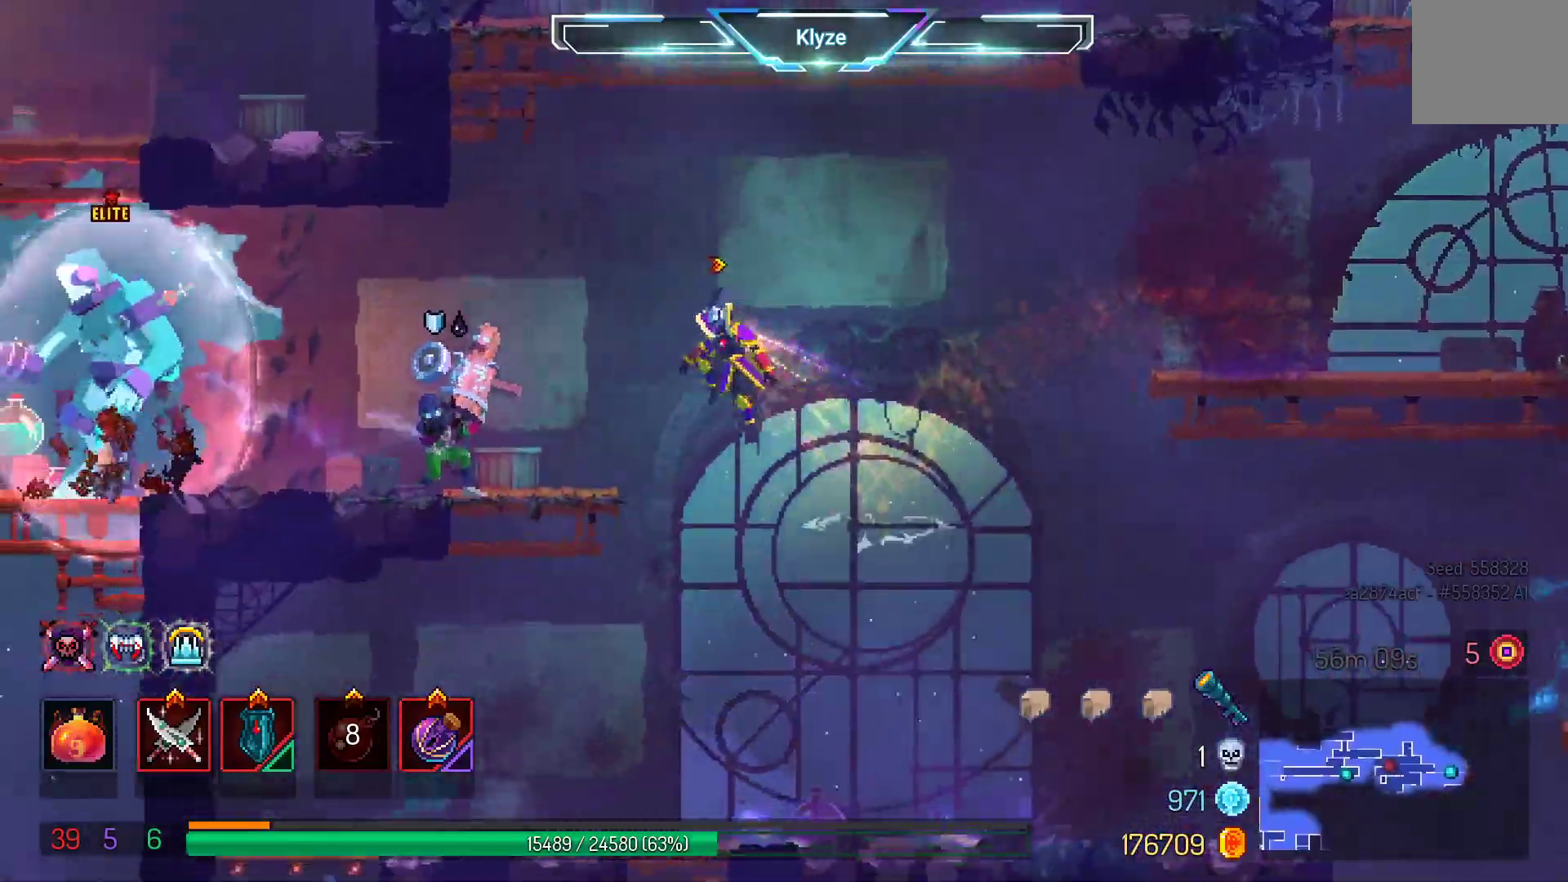
{"dt_ms": 500, "buttons": [], "left_stick": "center", "right_stick": "center", "events": [[17, "A", "up"], [117, "X", "down"], [150, "DPAD_LEFT", "up"], [267, "X", "up"], [333, "X", "down"], [483, "X", "up"]]}
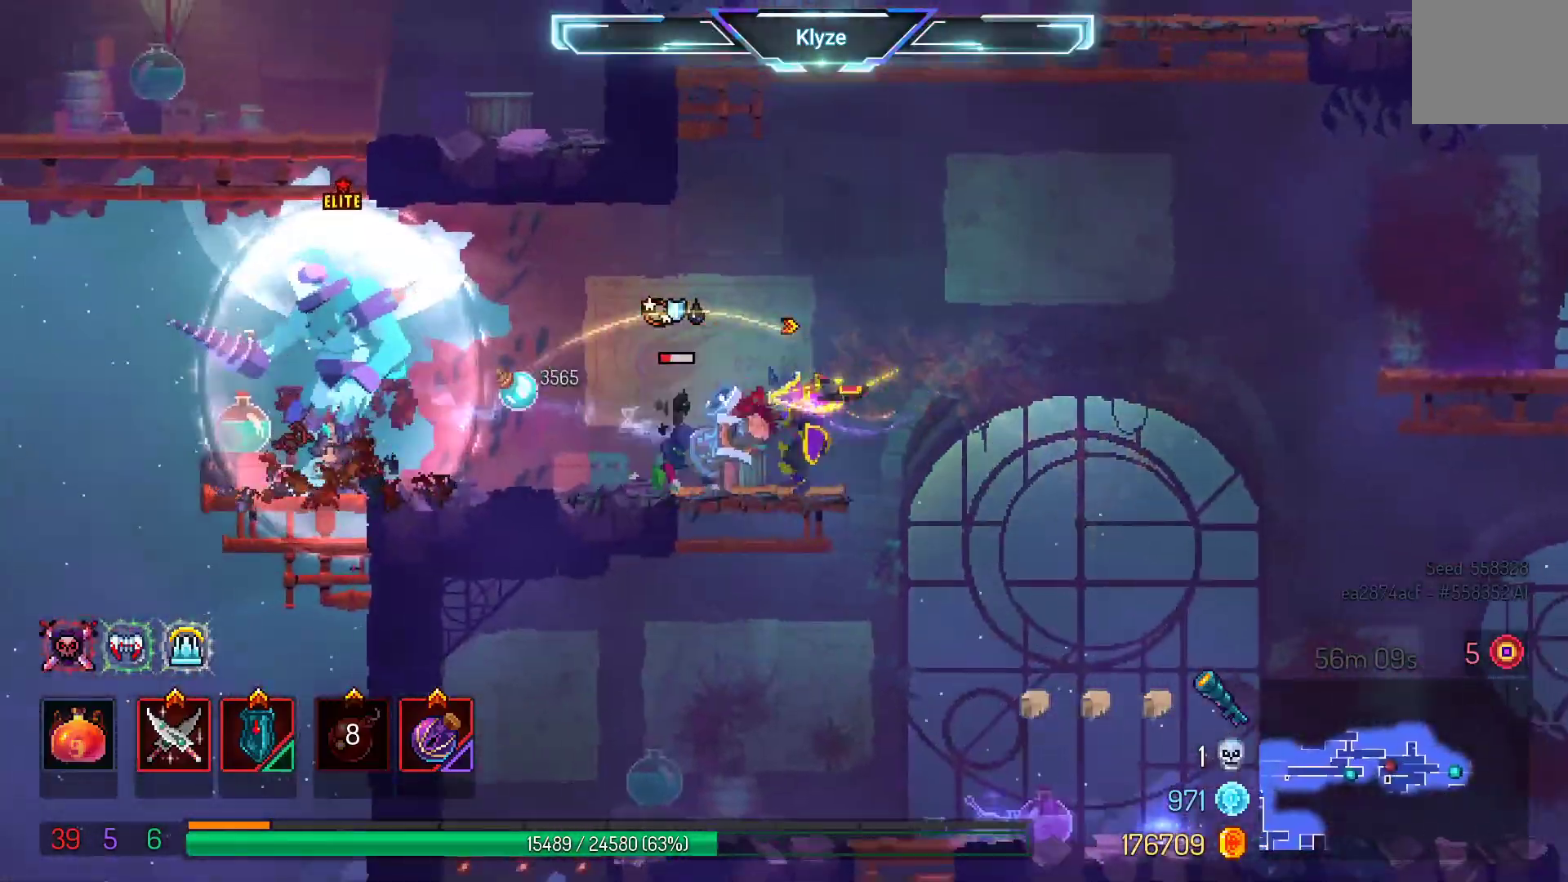
{"dt_ms": 500, "buttons": [], "left_stick": "center", "right_stick": "center", "events": []}
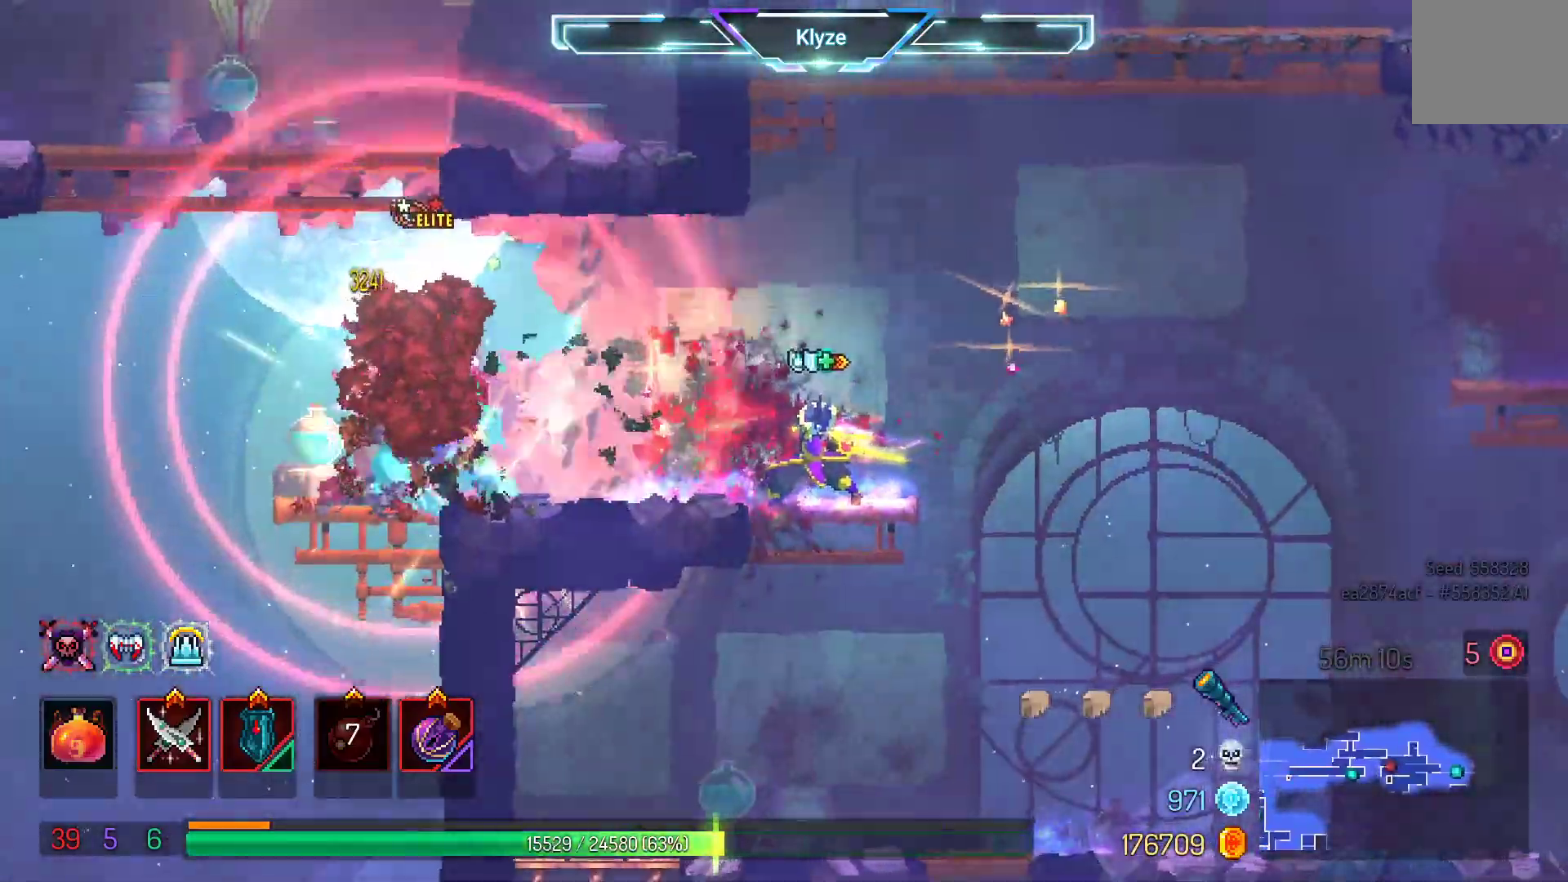
{"dt_ms": 500, "buttons": [], "left_stick": "center", "right_stick": "center"}
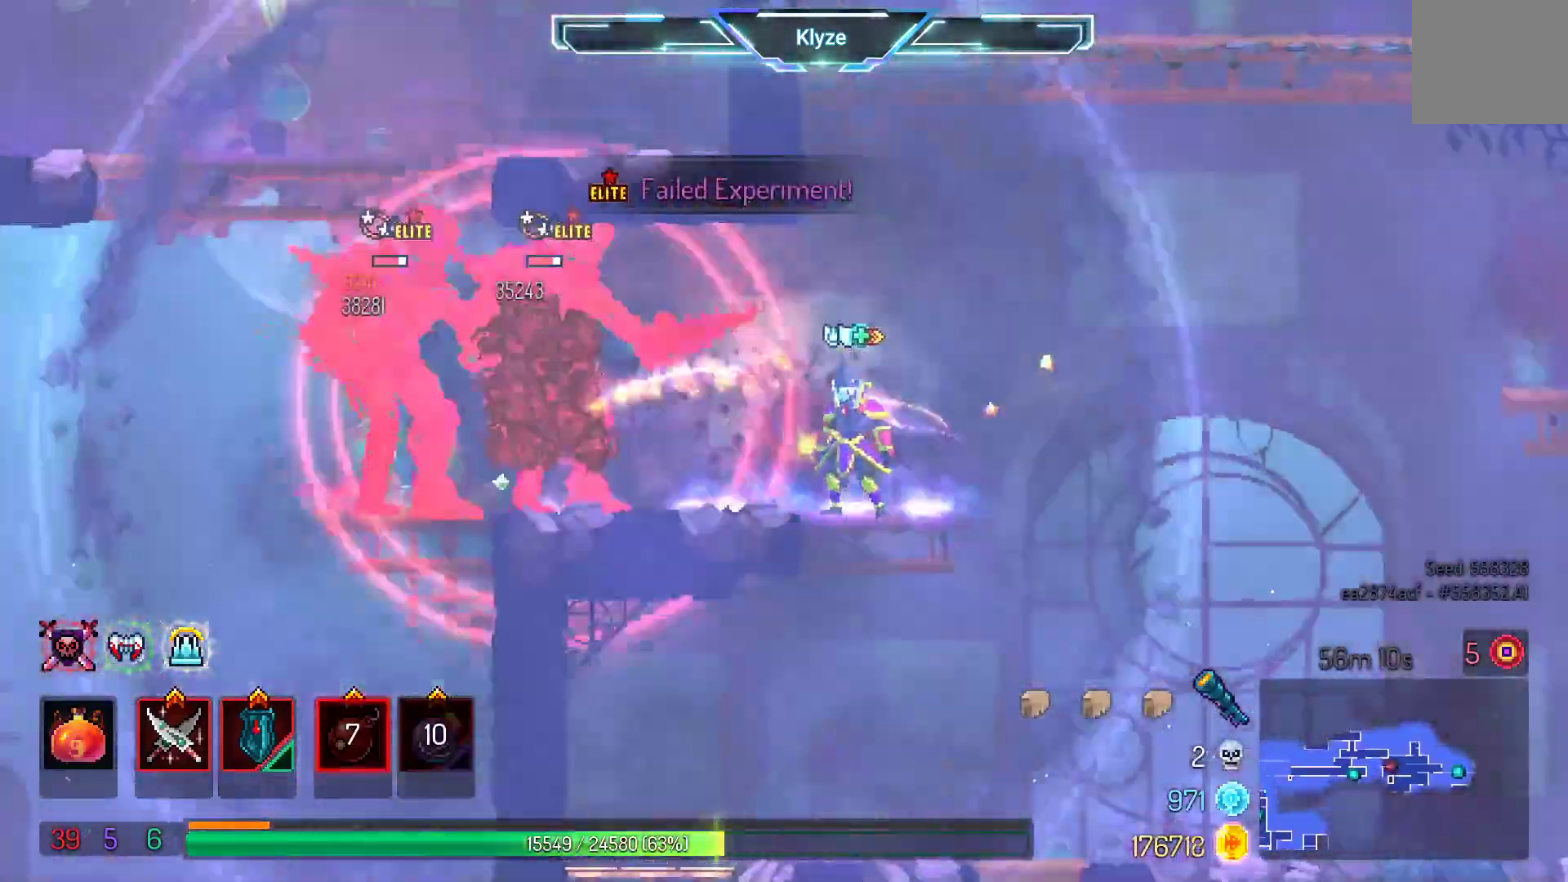
{"dt_ms": 500, "buttons": ["DPAD_RIGHT"], "left_stick": "center", "right_stick": "center", "events": [[267, "DPAD_RIGHT", "down"]]}
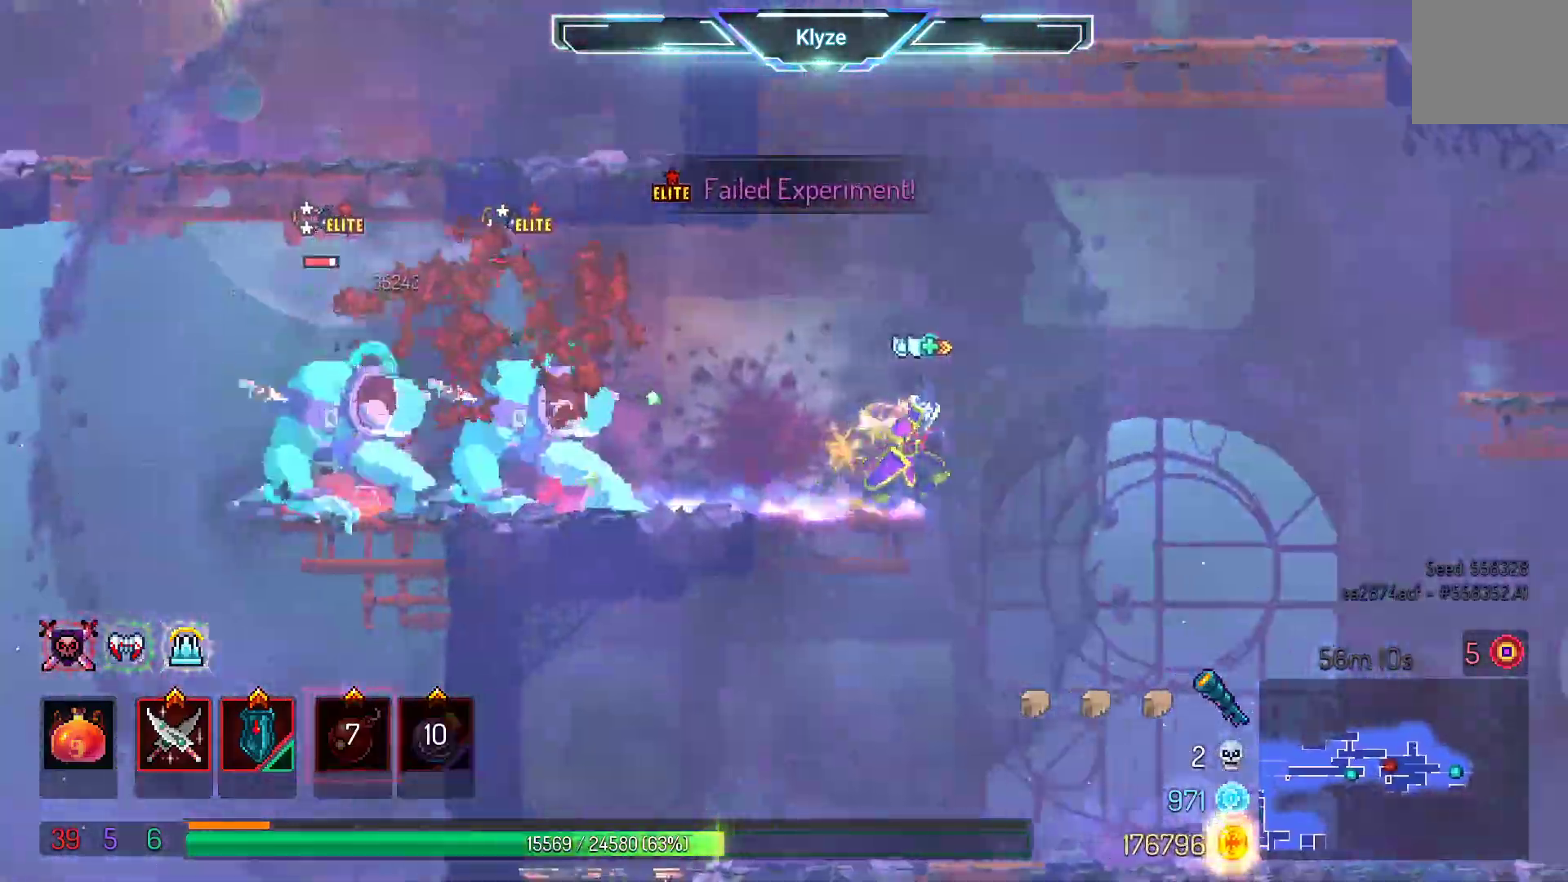
{"dt_ms": 500, "buttons": ["A", "DPAD_RIGHT"], "left_stick": "center", "right_stick": "center"}